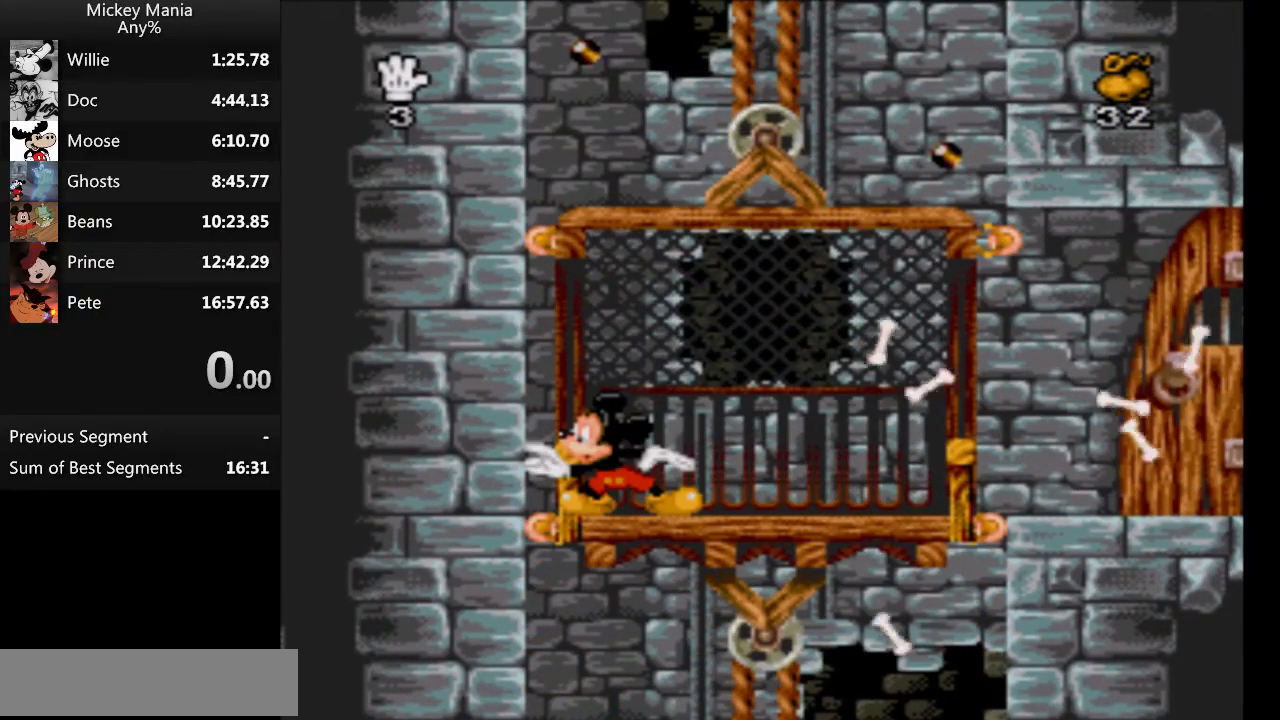
Gameplay with a controller (Nintendo layout); each line is a JSON object with the inputs held at the frame after it. "events" lists button and stick changes between this image and that frame as [ms after this image, input, new state], when the widget could be followed in between. Not read: L3 R3.
{"buttons": ["DPAD_DOWN"], "events": []}
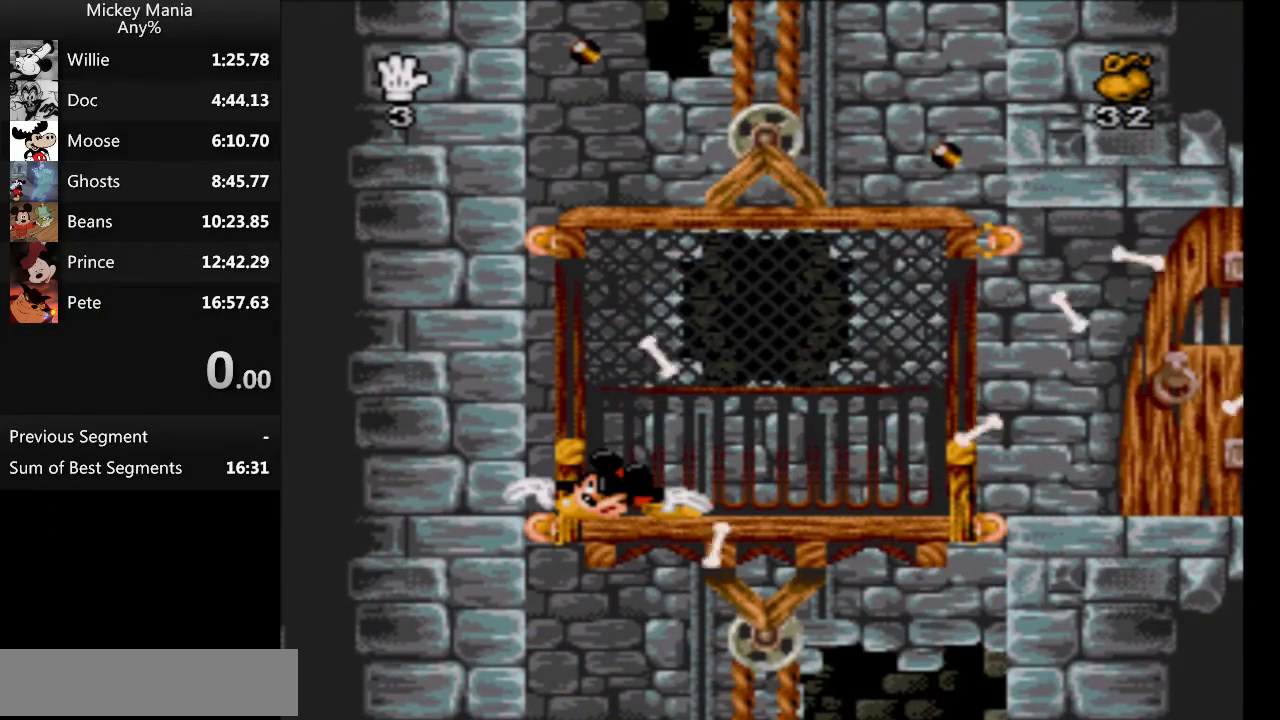
{"buttons": ["DPAD_DOWN"], "events": []}
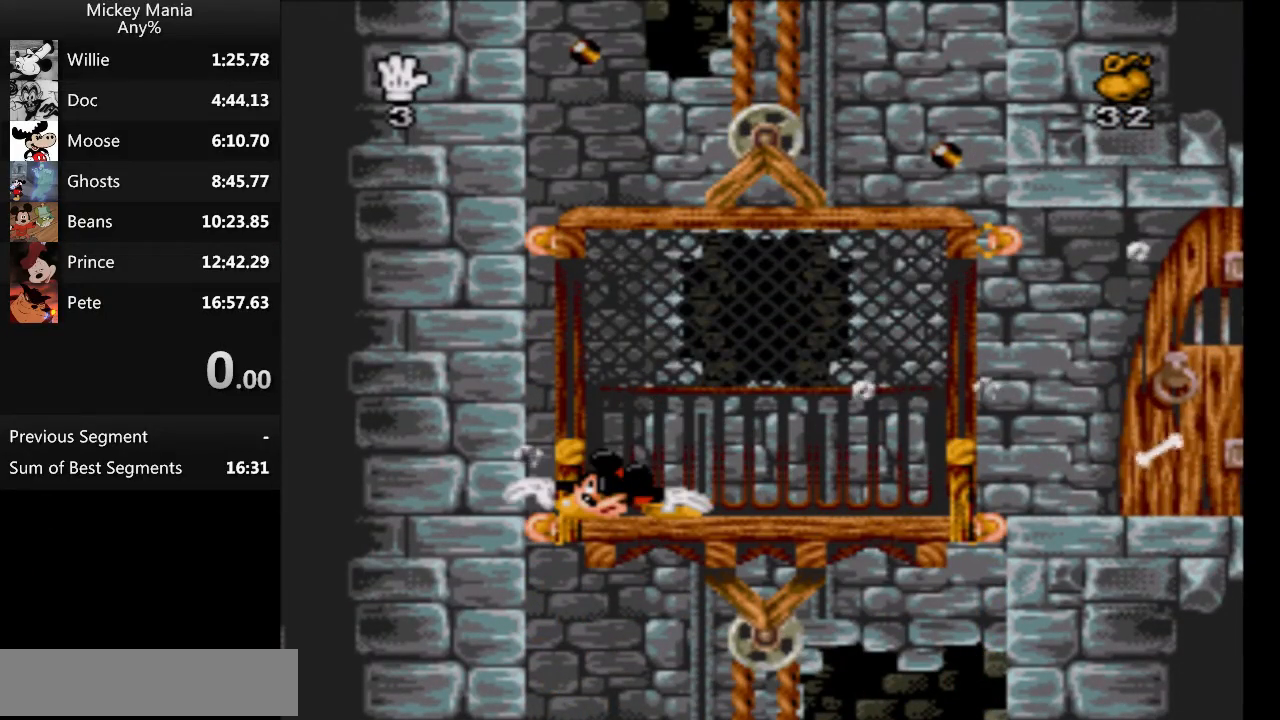
{"buttons": ["DPAD_LEFT"], "events": [[33, "DPAD_DOWN", "up"], [467, "DPAD_LEFT", "down"]]}
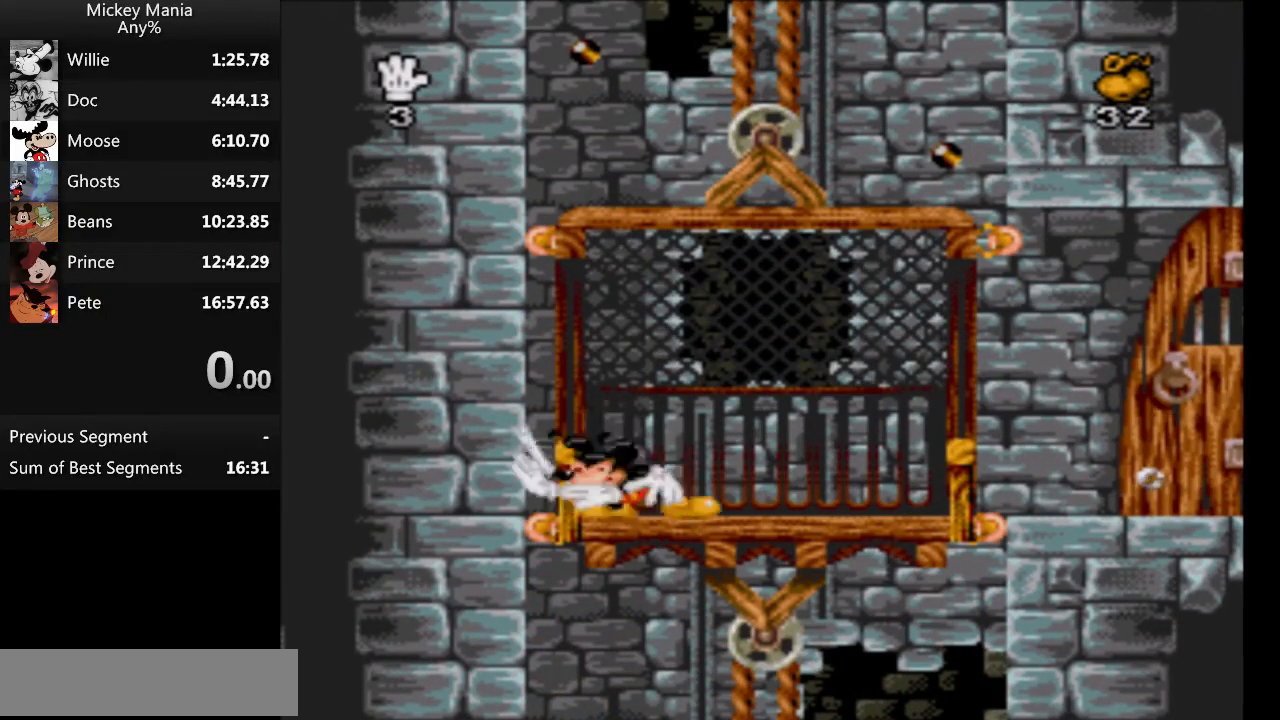
{"buttons": ["DPAD_LEFT"], "events": [[33, "DPAD_LEFT", "up"], [133, "DPAD_LEFT", "down"], [200, "DPAD_LEFT", "up"], [300, "DPAD_LEFT", "down"], [400, "DPAD_LEFT", "up"], [433, "DPAD_LEFT", "down"]]}
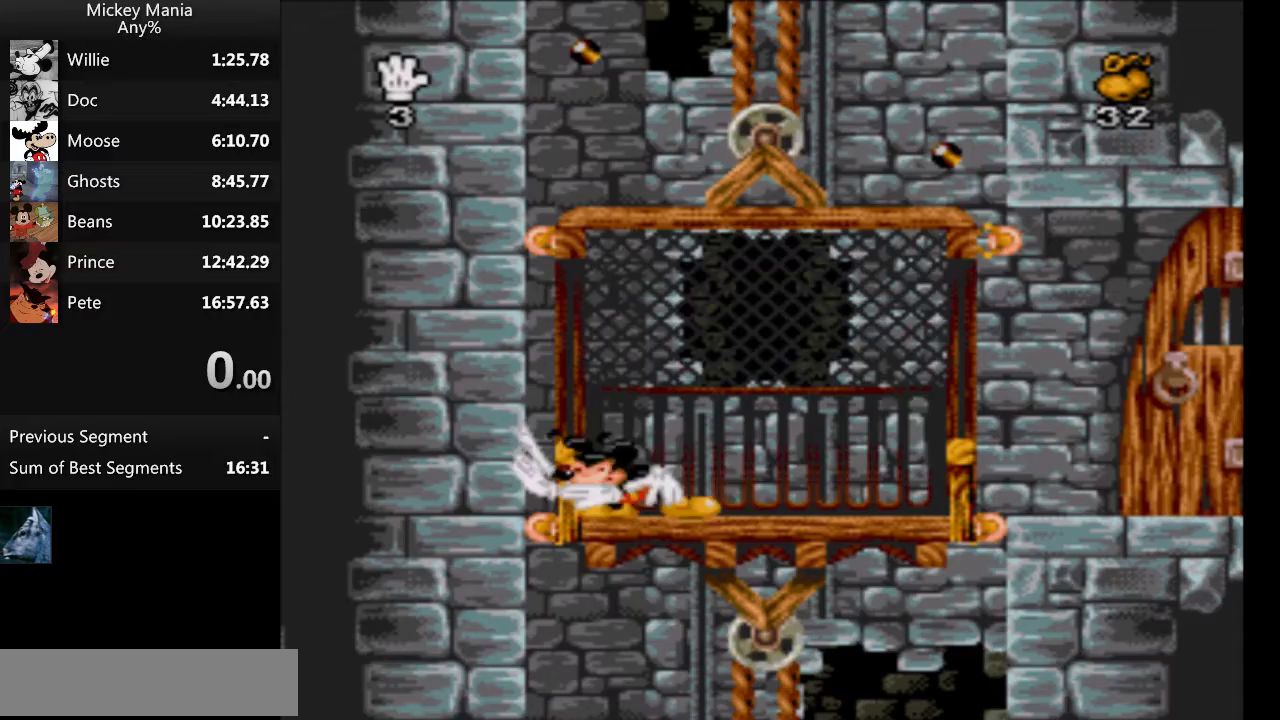
{"buttons": [], "events": [[200, "DPAD_LEFT", "up"], [233, "DPAD_LEFT", "down"], [333, "DPAD_LEFT", "up"], [400, "DPAD_LEFT", "down"], [467, "DPAD_LEFT", "up"]]}
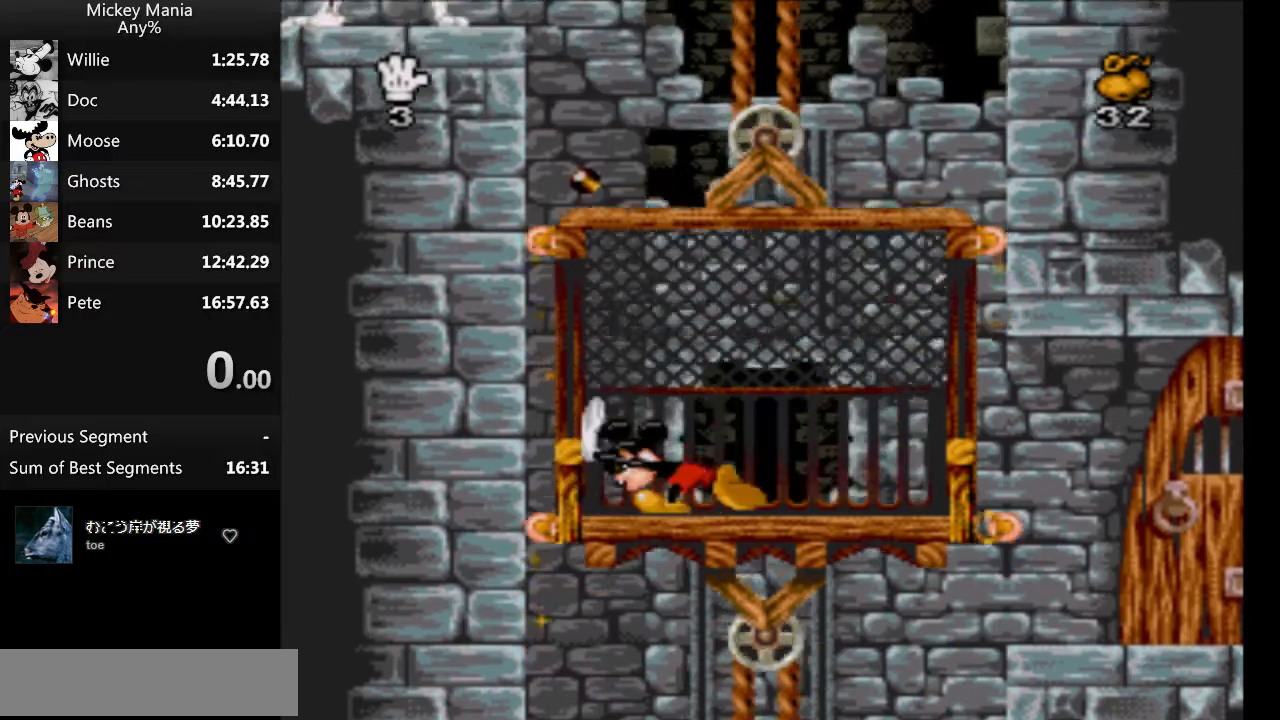
{"buttons": [], "events": [[33, "DPAD_LEFT", "down"], [133, "DPAD_LEFT", "up"], [233, "DPAD_LEFT", "down"], [300, "DPAD_LEFT", "up"]]}
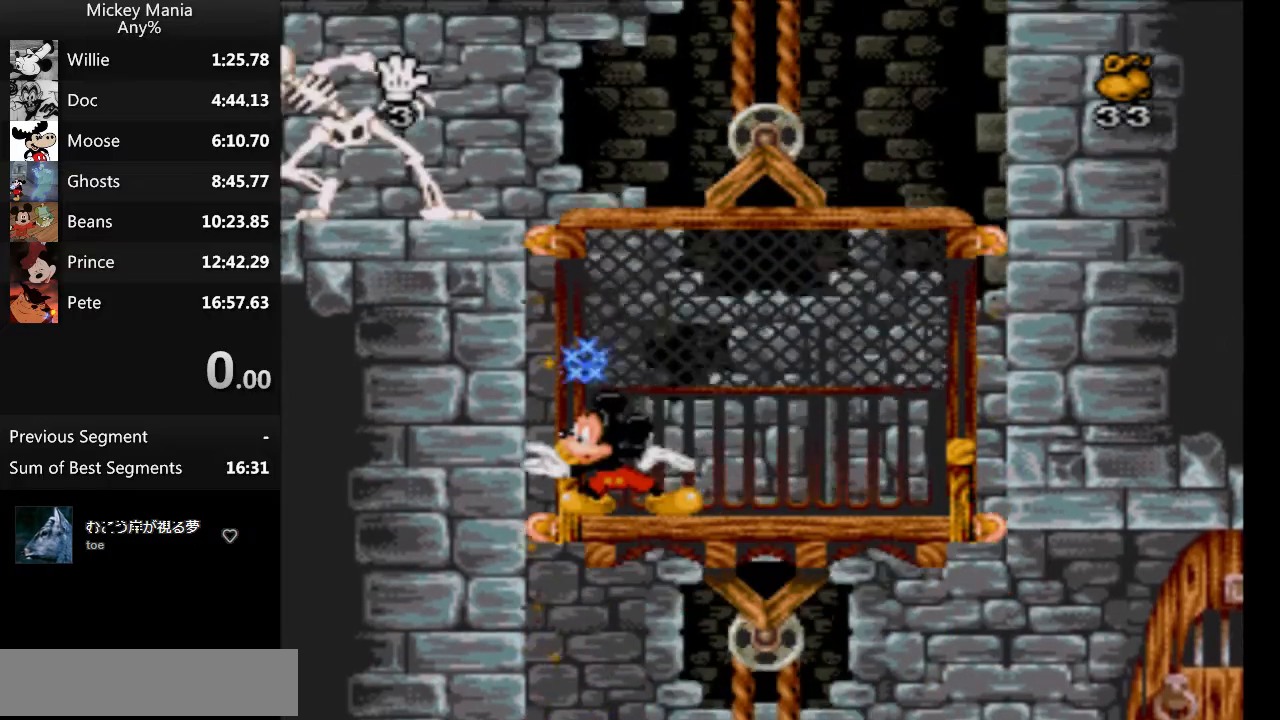
{"buttons": [], "events": [[333, "B", "down"], [433, "Y", "down"], [500, "B", "up"], [500, "Y", "up"]]}
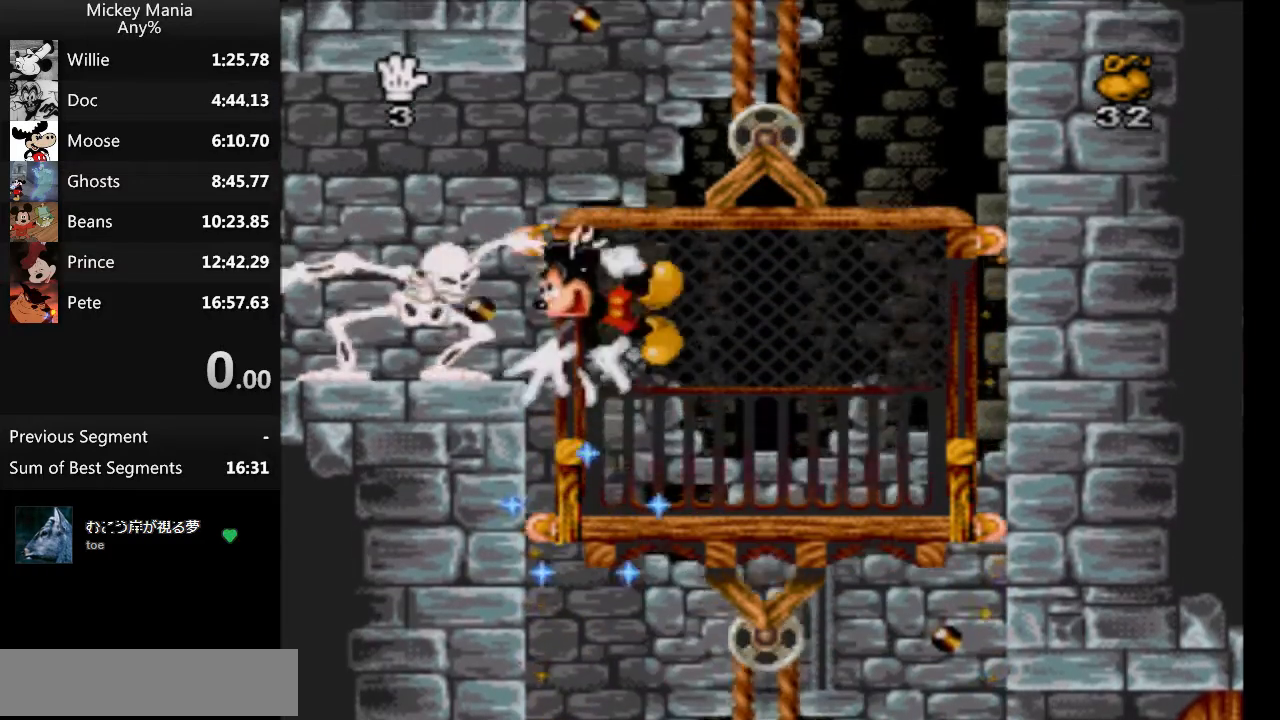
{"buttons": ["DPAD_RIGHT"], "events": [[233, "DPAD_RIGHT", "down"]]}
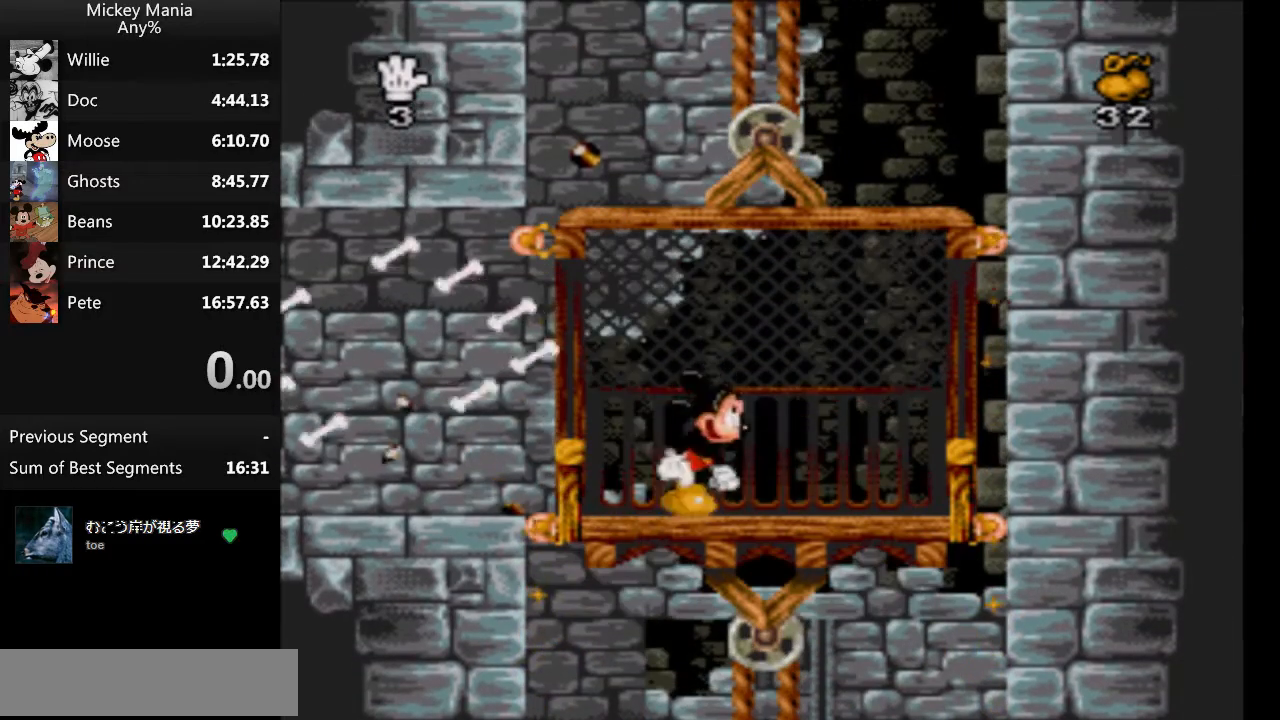
{"buttons": ["DPAD_RIGHT"], "events": []}
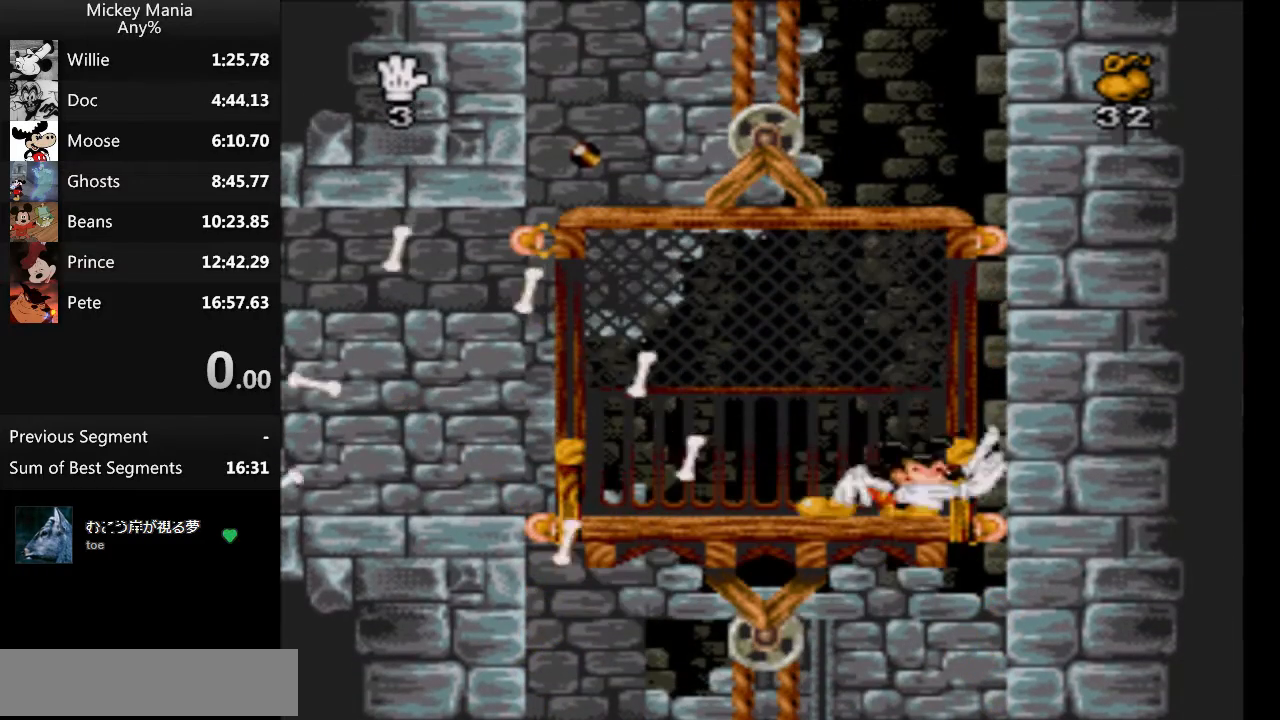
{"buttons": ["DPAD_DOWN"], "events": [[100, "DPAD_RIGHT", "up"], [367, "DPAD_DOWN", "down"]]}
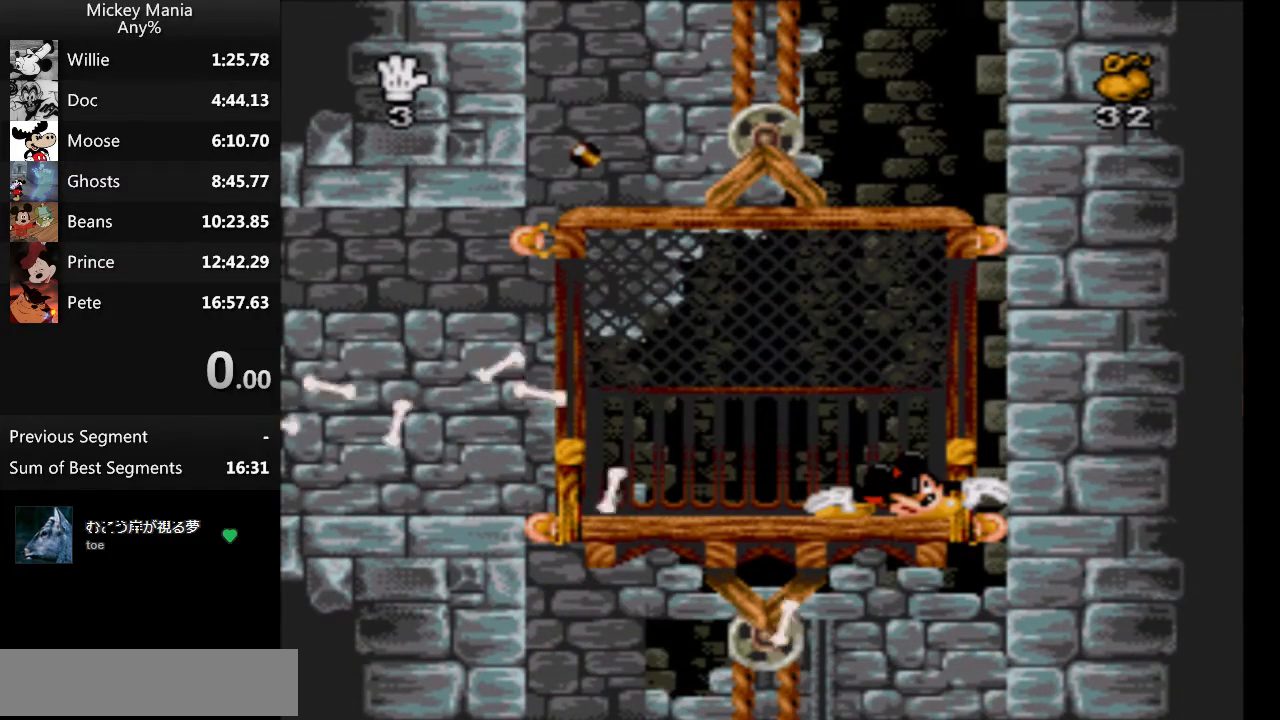
{"buttons": ["DPAD_DOWN"], "events": []}
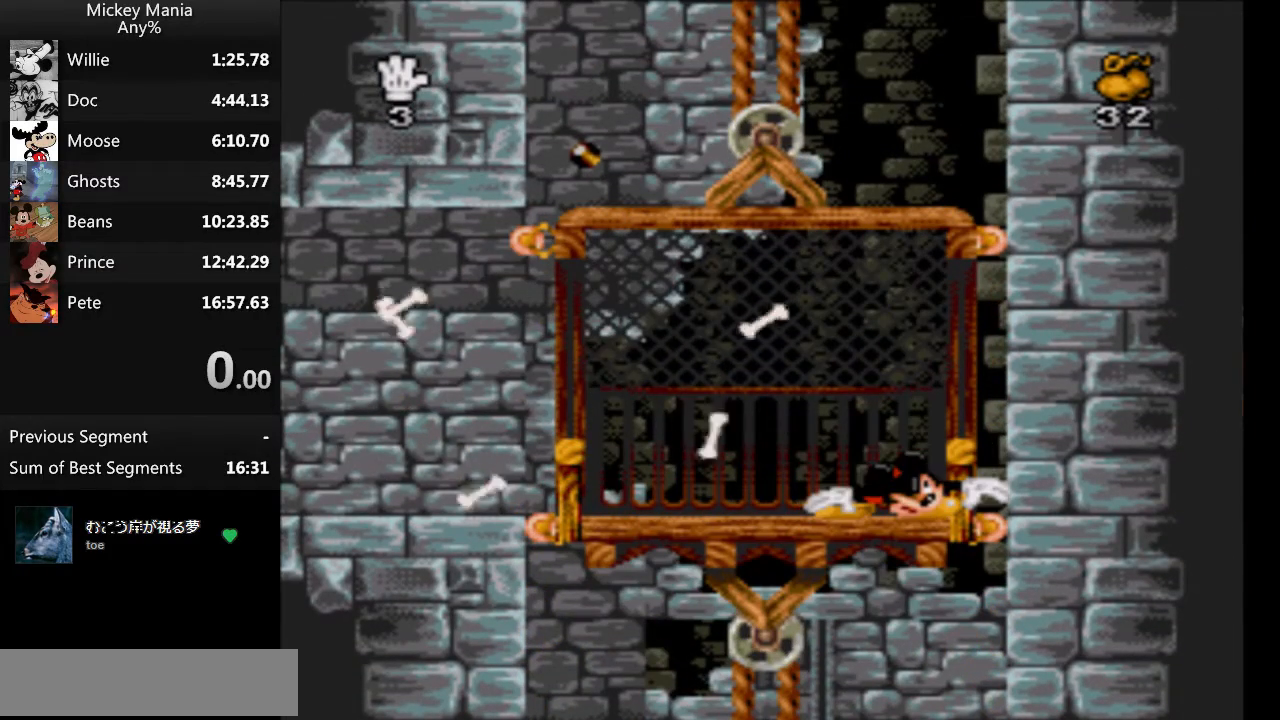
{"buttons": [], "events": [[500, "DPAD_DOWN", "up"]]}
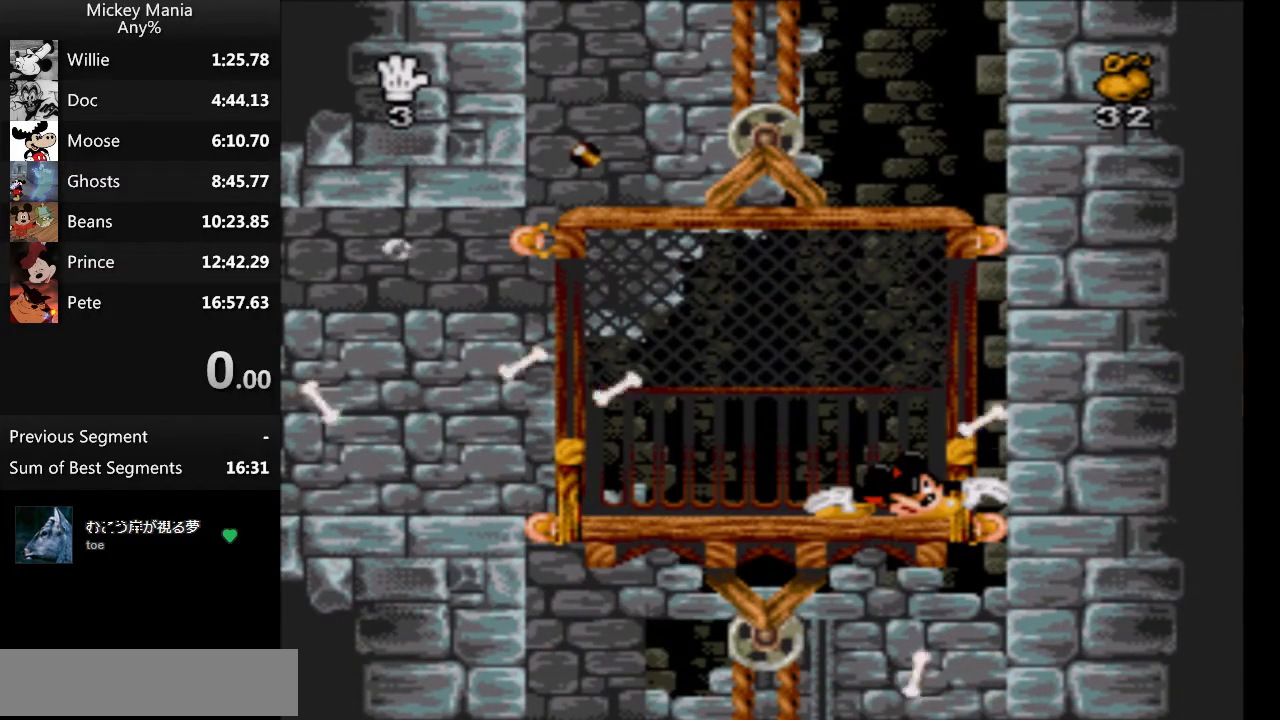
{"buttons": [], "events": [[200, "DPAD_RIGHT", "down"], [300, "DPAD_RIGHT", "up"], [433, "DPAD_RIGHT", "down"], [467, "DPAD_RIGHT", "up"]]}
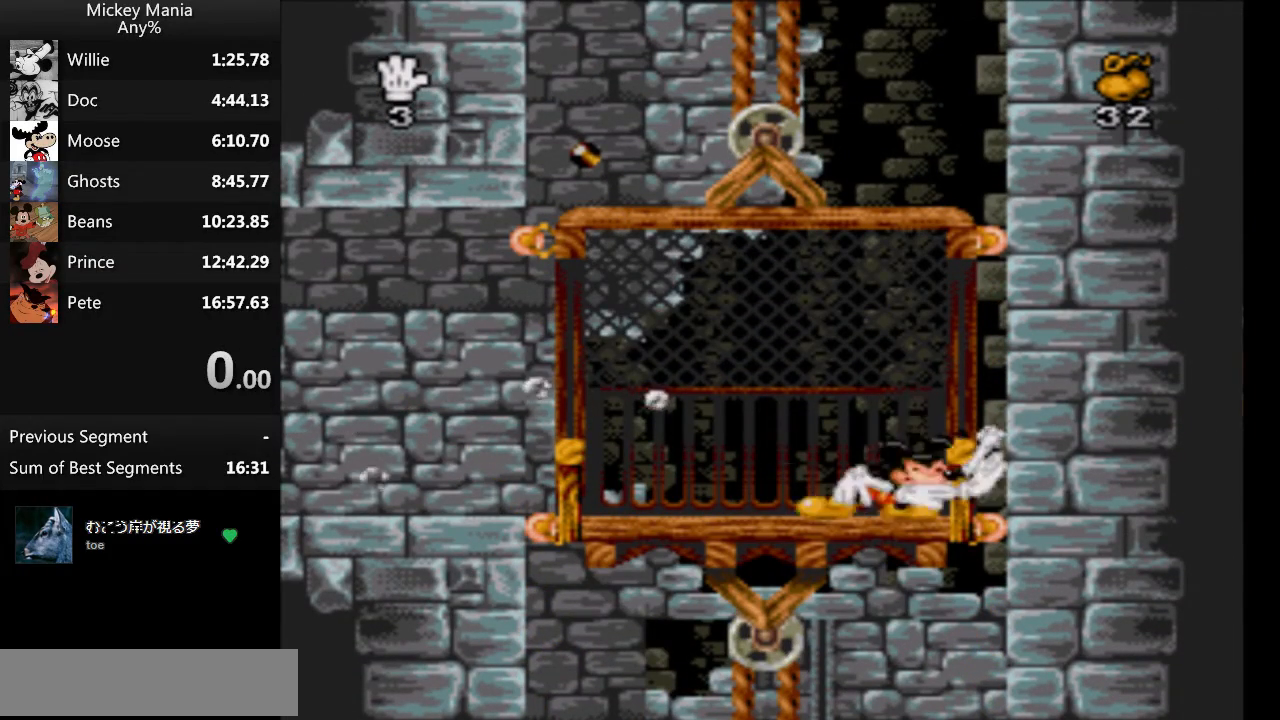
{"buttons": [], "events": [[67, "DPAD_RIGHT", "down"], [167, "DPAD_RIGHT", "up"]]}
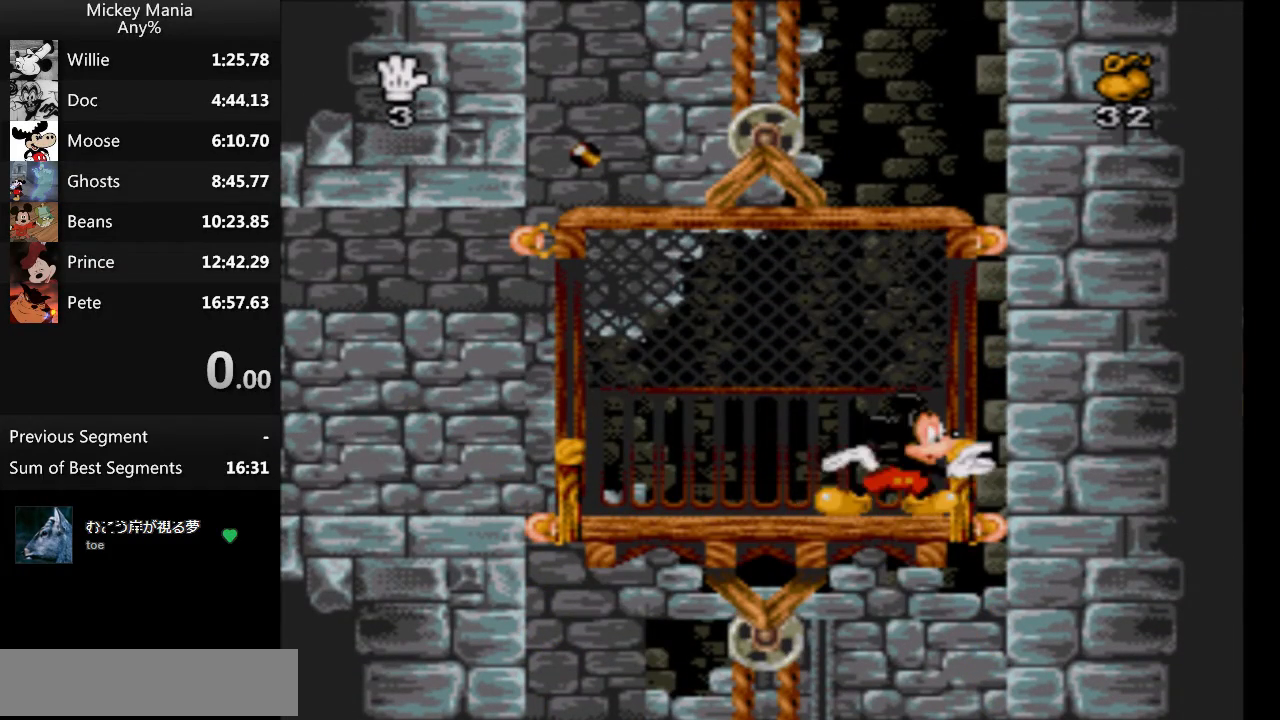
{"buttons": [], "events": [[67, "DPAD_RIGHT", "down"], [133, "DPAD_RIGHT", "up"]]}
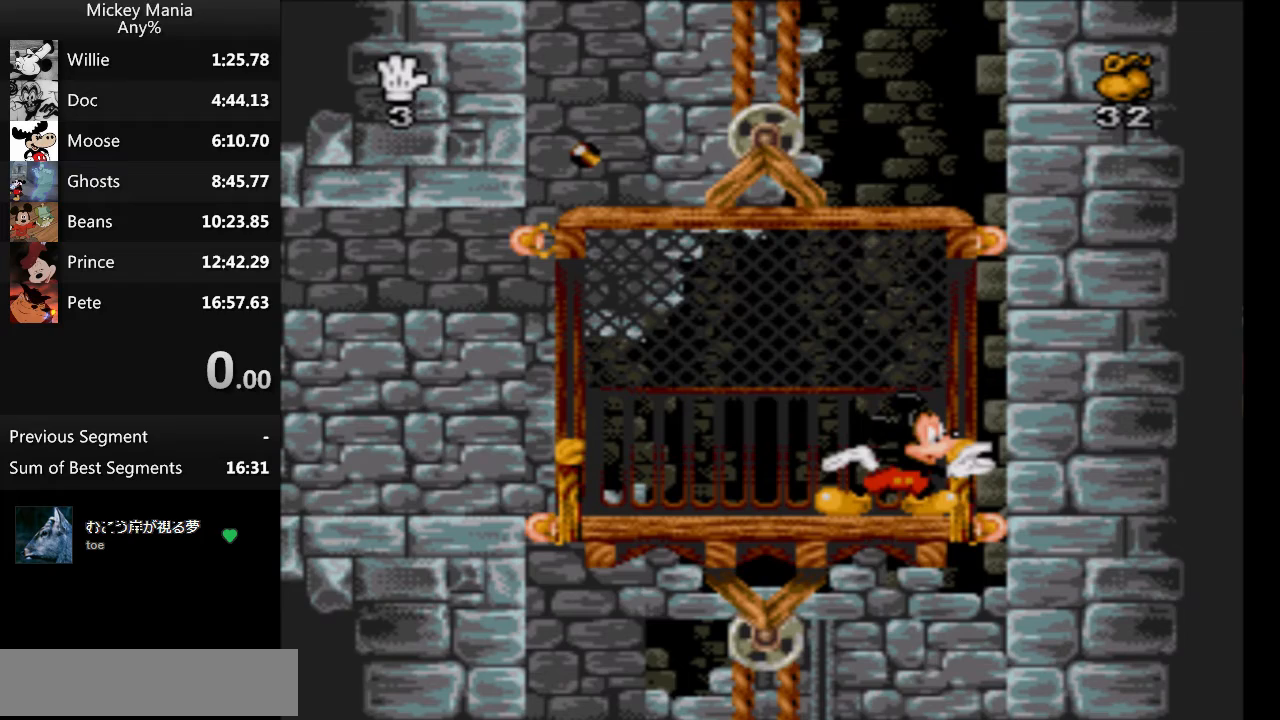
{"buttons": [], "events": [[200, "DPAD_RIGHT", "down"], [300, "DPAD_RIGHT", "up"]]}
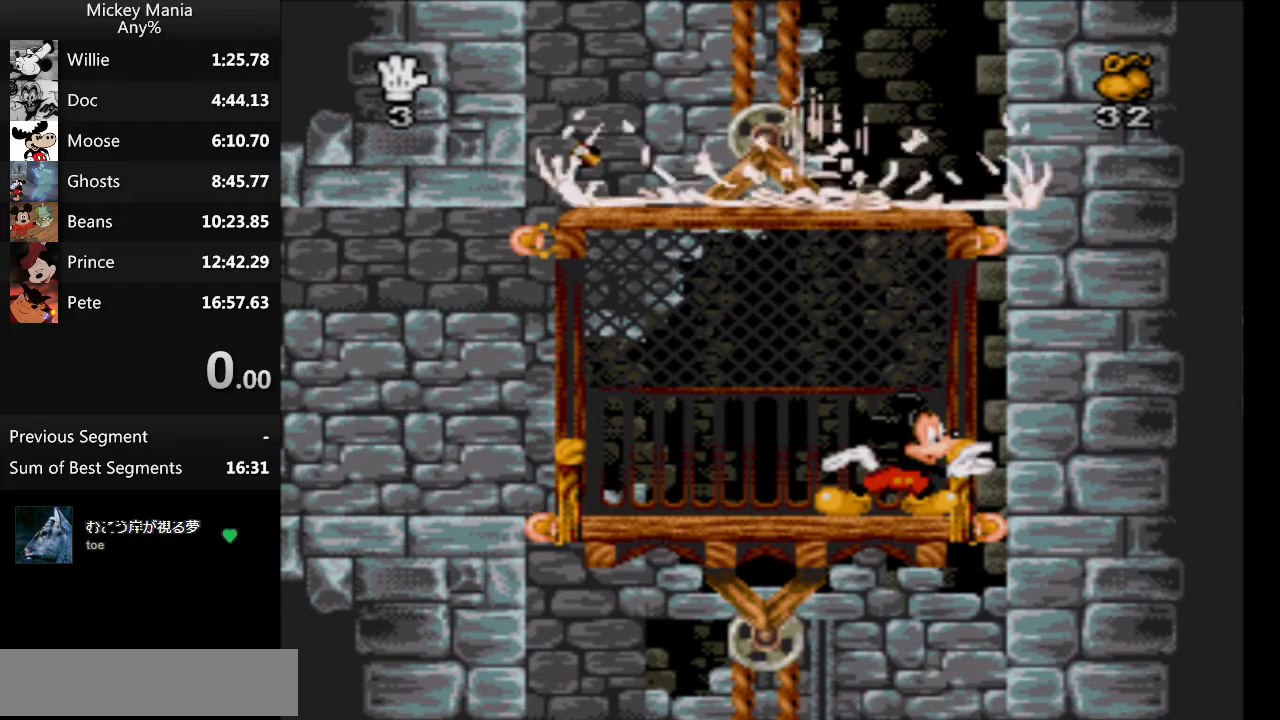
{"buttons": [], "events": [[133, "DPAD_RIGHT", "down"], [200, "DPAD_RIGHT", "up"], [267, "DPAD_RIGHT", "down"], [400, "DPAD_RIGHT", "up"]]}
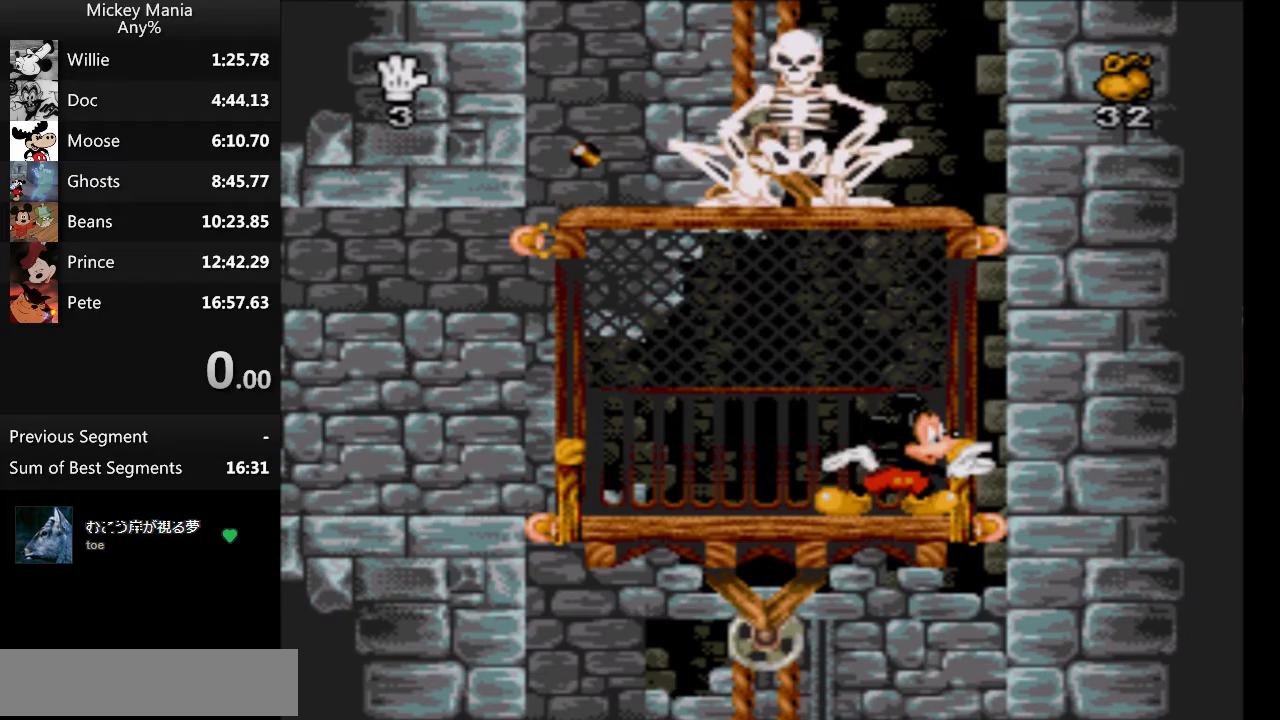
{"buttons": [], "events": [[233, "DPAD_RIGHT", "down"], [333, "DPAD_RIGHT", "up"]]}
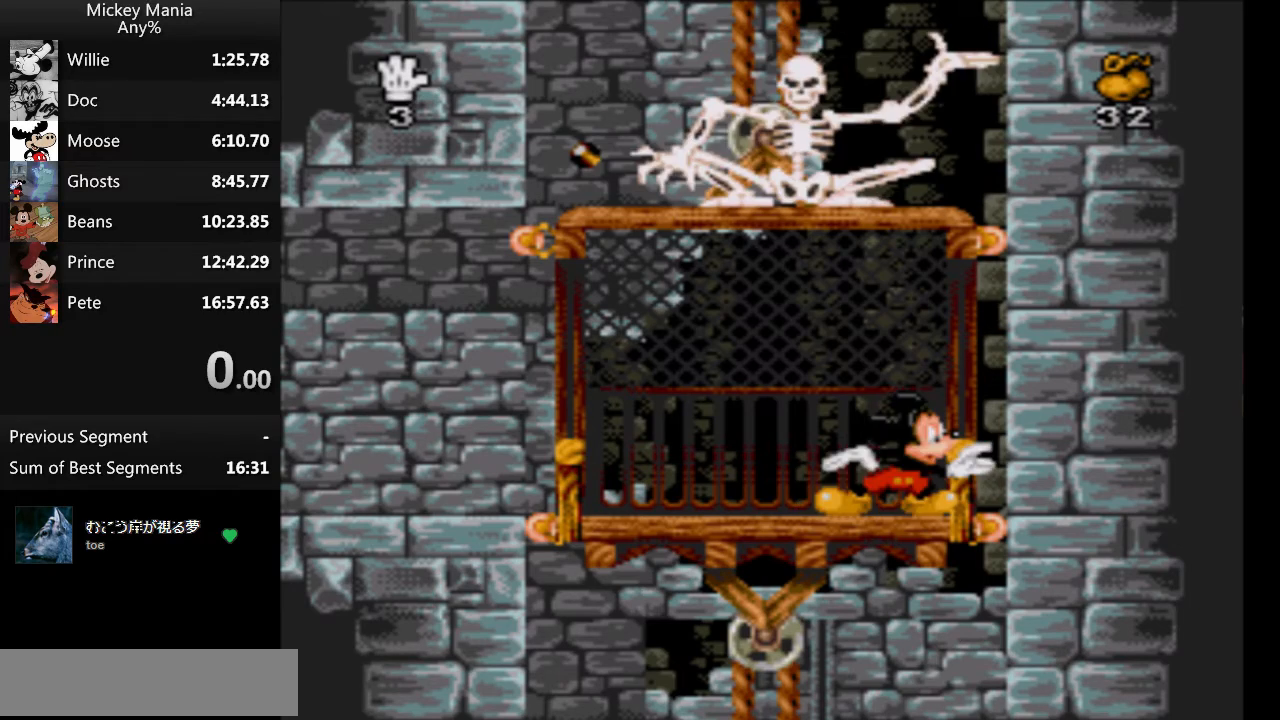
{"buttons": ["DPAD_RIGHT"], "events": [[167, "DPAD_RIGHT", "down"], [200, "DPAD_RIGHT", "up"], [333, "DPAD_RIGHT", "down"], [400, "DPAD_RIGHT", "up"], [500, "DPAD_RIGHT", "down"]]}
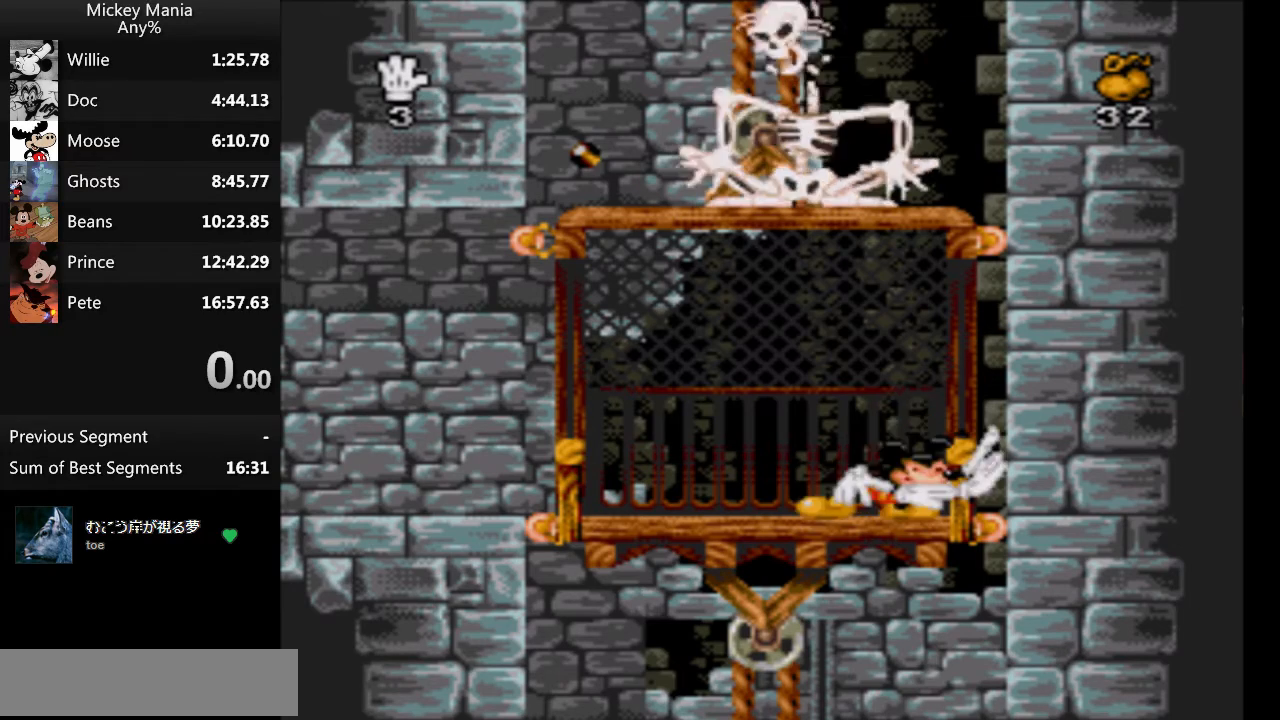
{"buttons": ["DPAD_RIGHT"], "events": [[100, "DPAD_RIGHT", "up"], [300, "DPAD_RIGHT", "down"], [400, "DPAD_RIGHT", "up"], [467, "DPAD_RIGHT", "down"]]}
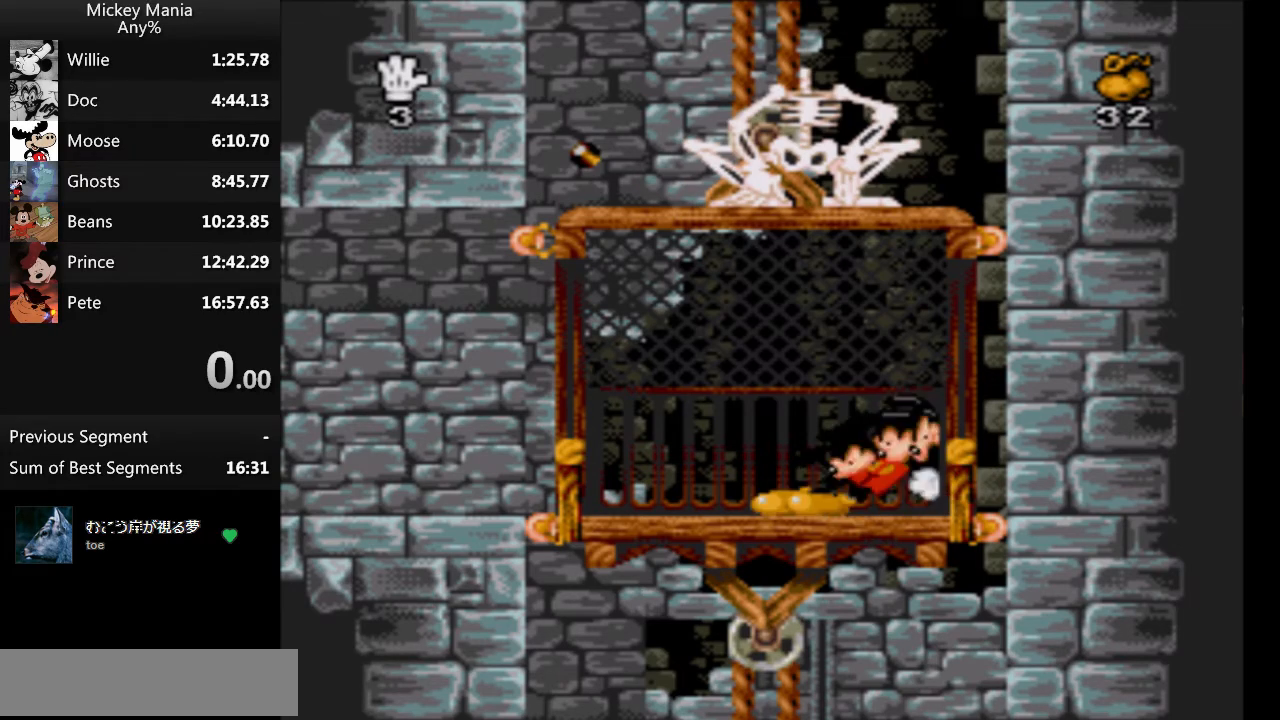
{"buttons": [], "events": [[67, "DPAD_RIGHT", "up"]]}
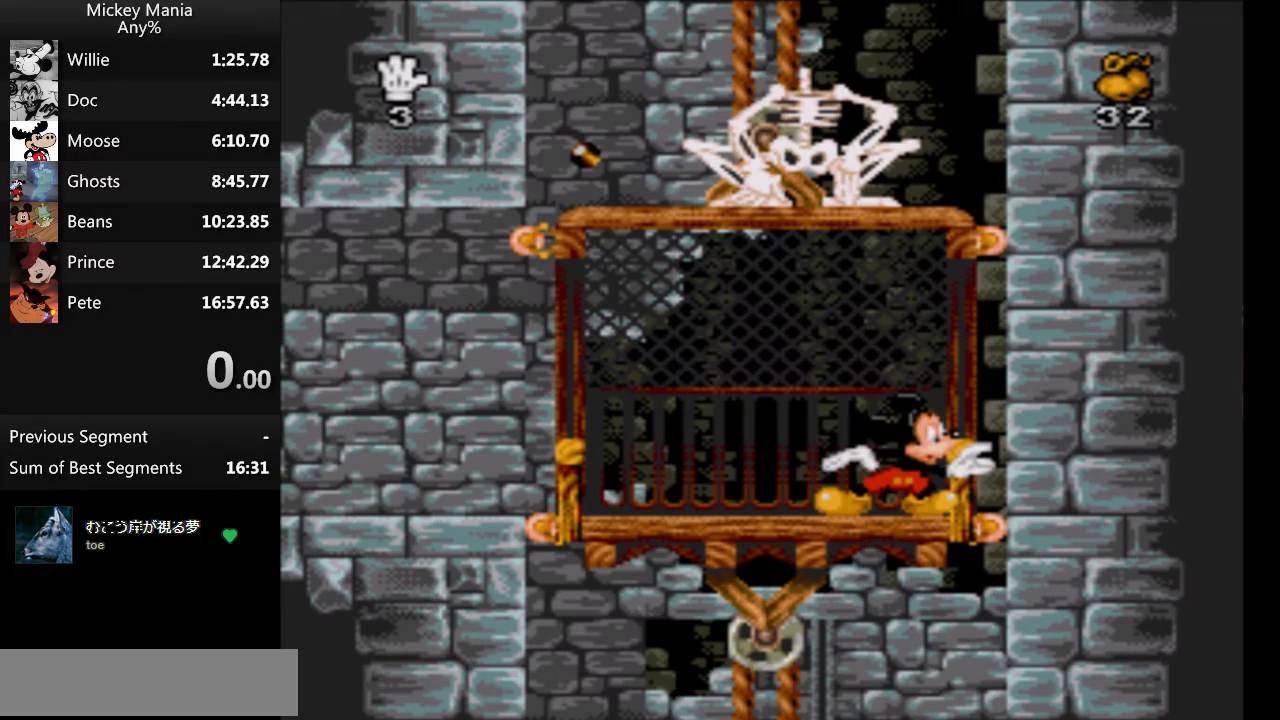
{"buttons": [], "events": []}
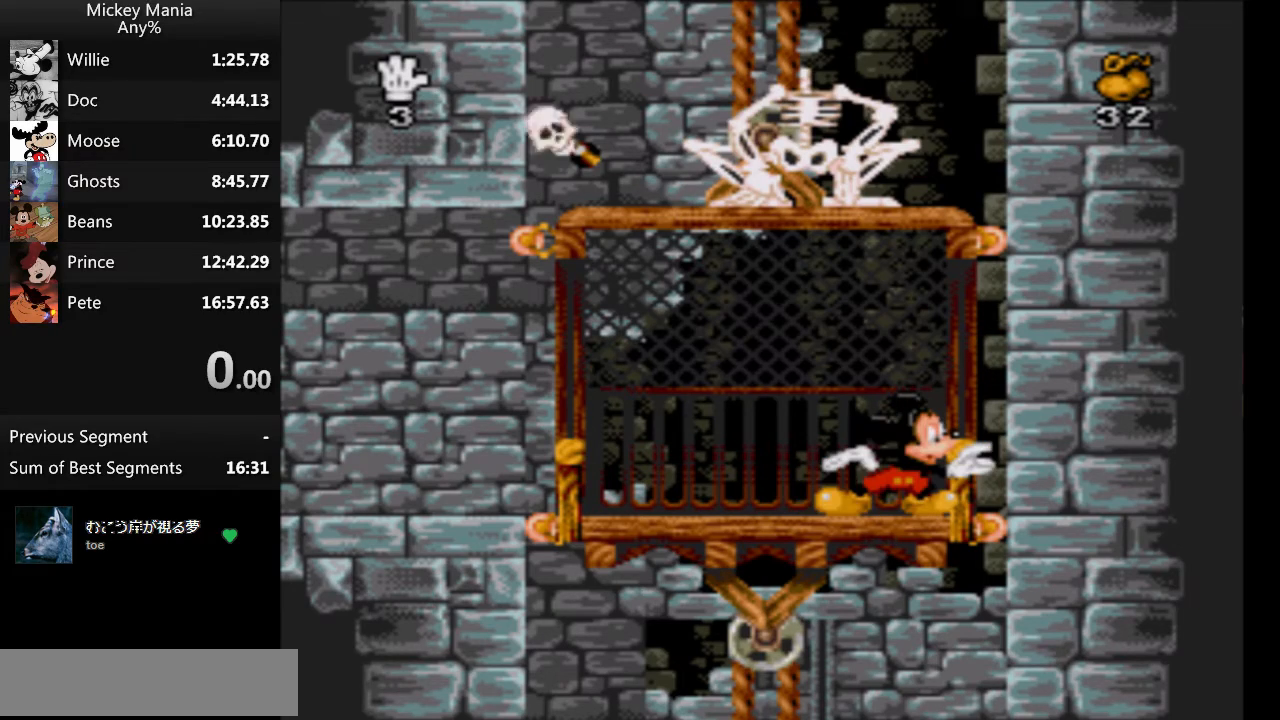
{"buttons": [], "events": []}
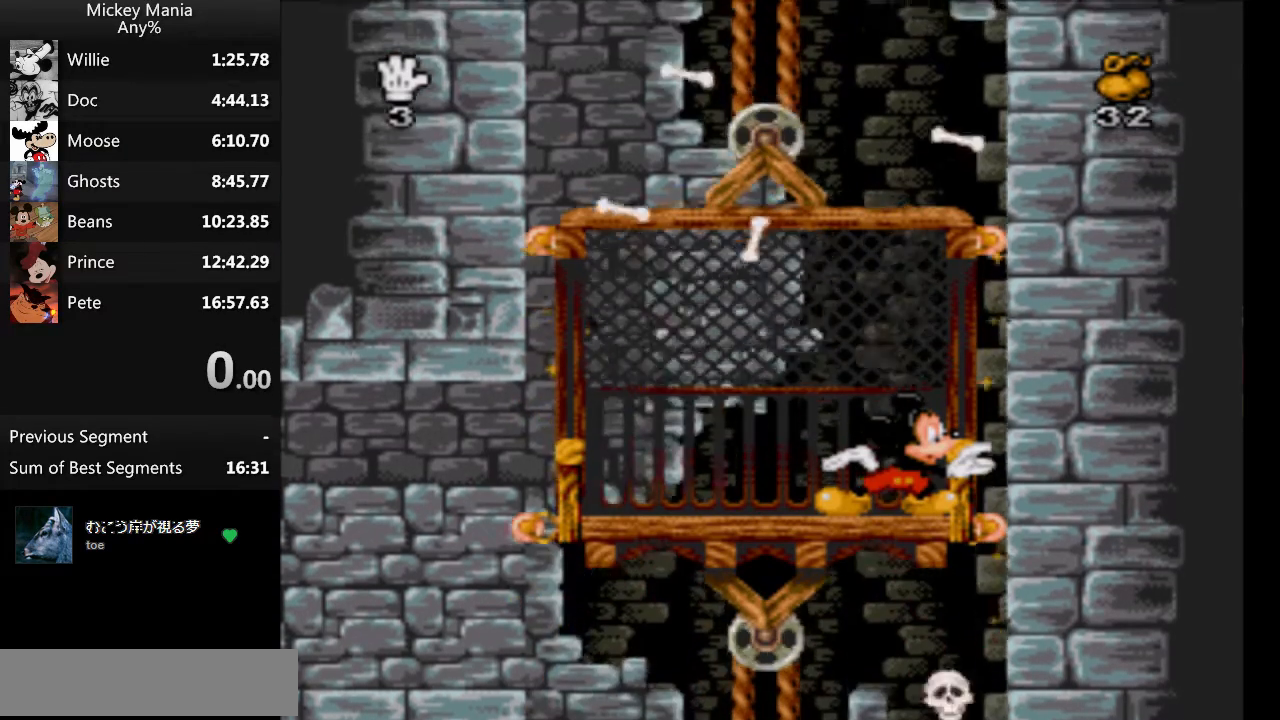
{"buttons": [], "events": []}
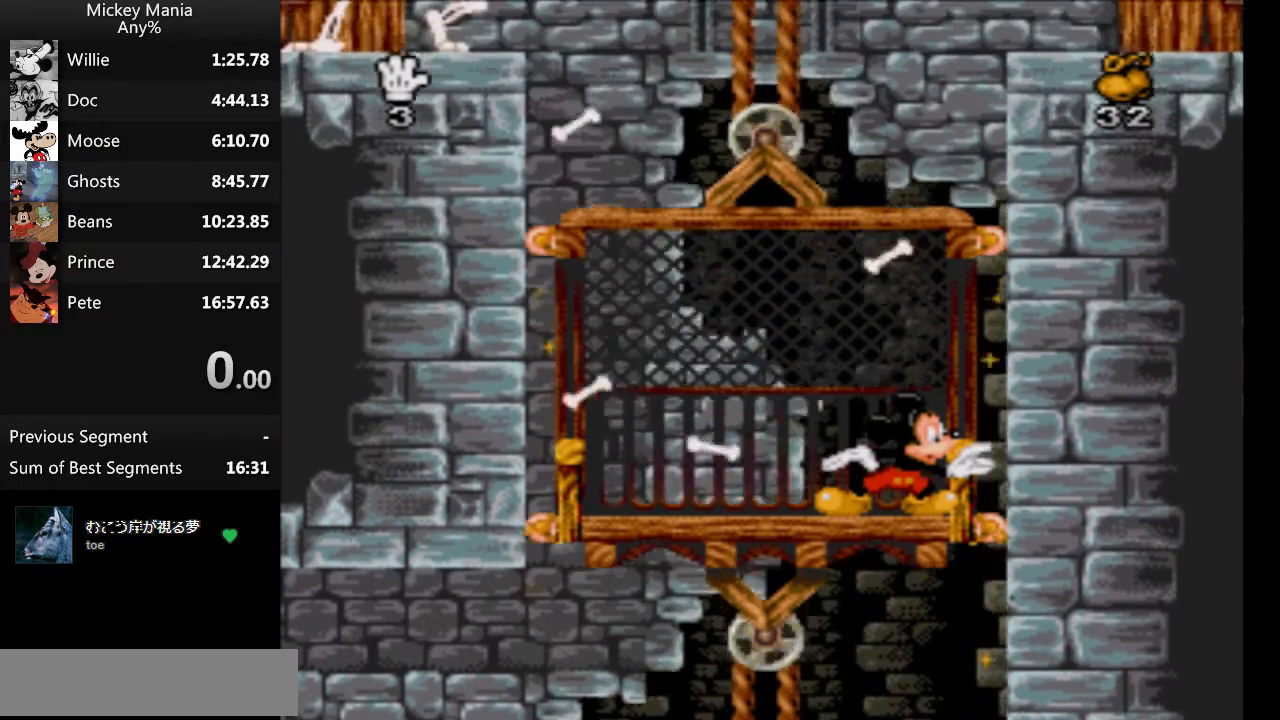
{"buttons": ["DPAD_LEFT"], "events": [[467, "DPAD_LEFT", "down"]]}